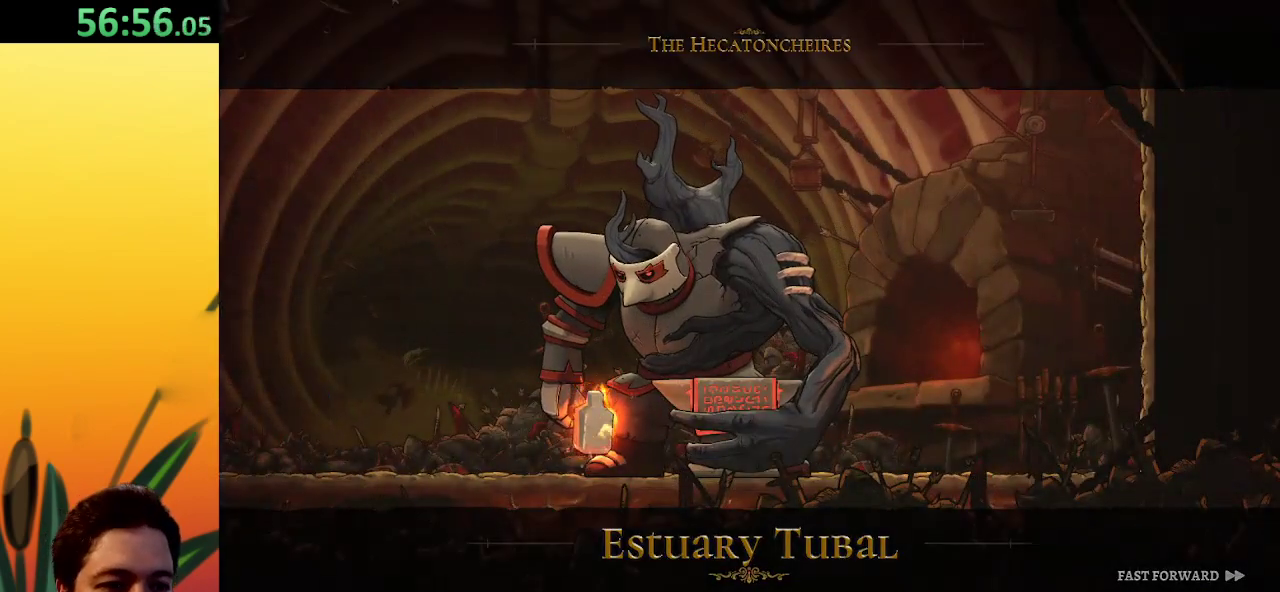
Gameplay with keyboard; each line is a JSON object with the keys held at the frame after it. "events" lists presses ("down") and releases ("up") of "a", "c", "d", "down", "left", "right", "s", "up", "x" and "z" between this image and that frame as [ms after this image, input, new state], when the widget could be followed in between. No other keys are recorded. Mouse input is not recorded.
{"keys": ["d", "right"], "events": [[350, "right", "down"], [400, "d", "down"]]}
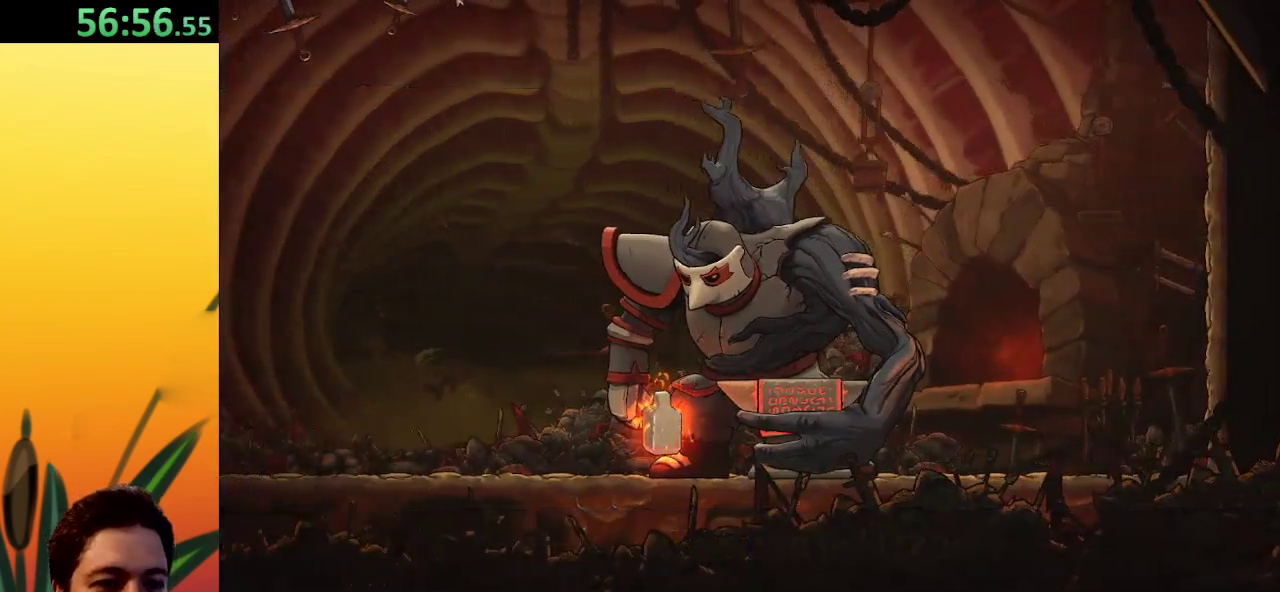
{"keys": ["right", "x"], "events": [[417, "x", "down"], [467, "d", "up"]]}
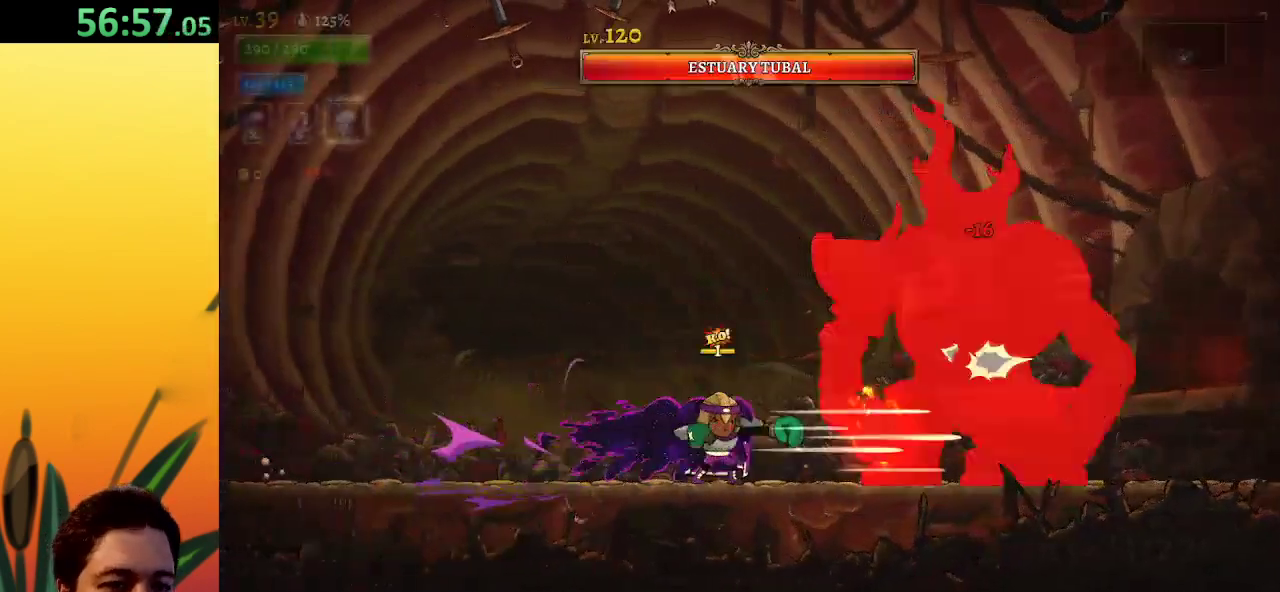
{"keys": ["x"], "events": [[483, "right", "up"]]}
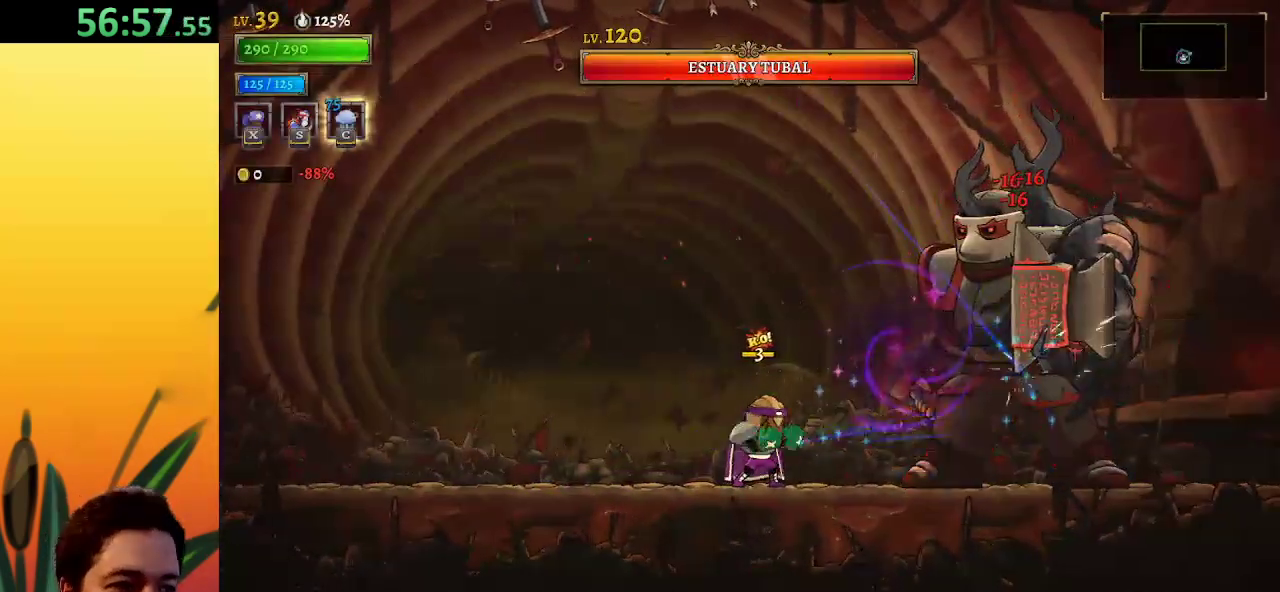
{"keys": [], "events": [[400, "x", "up"]]}
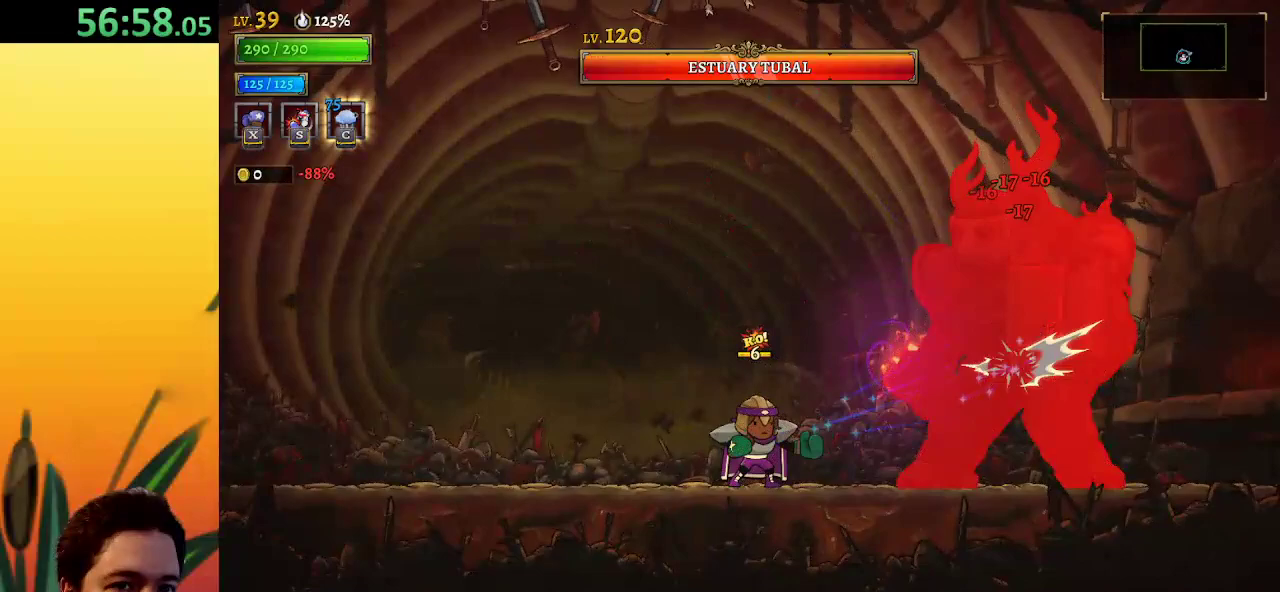
{"keys": ["d"], "events": [[417, "d", "down"]]}
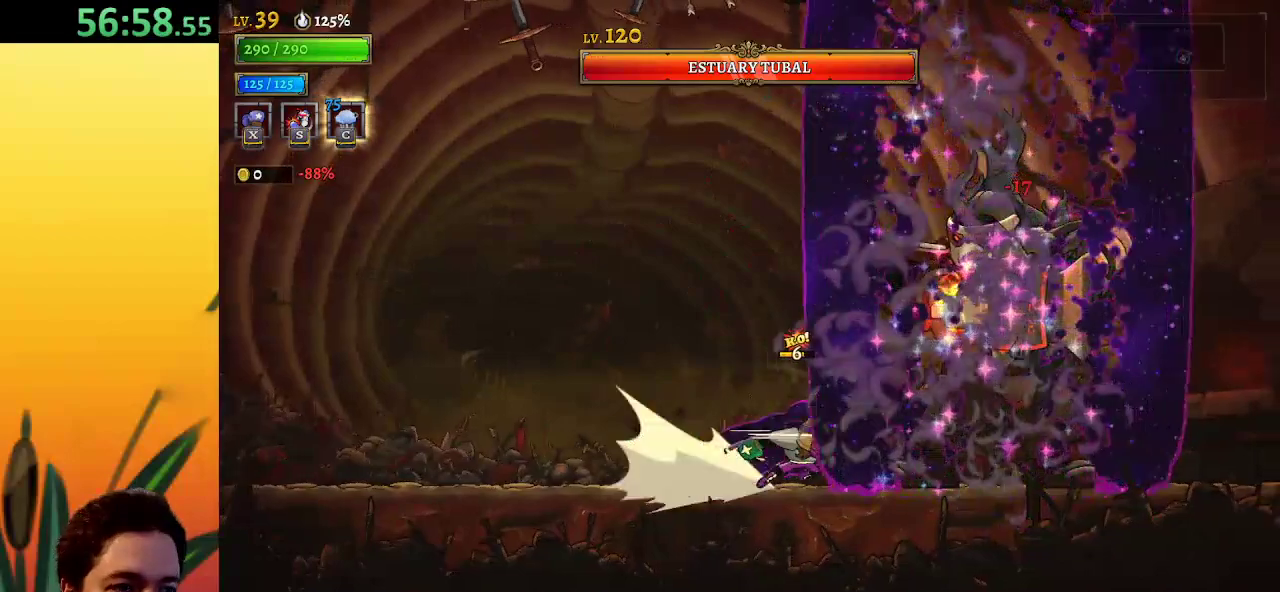
{"keys": ["x"], "events": [[150, "d", "up"], [150, "x", "down"]]}
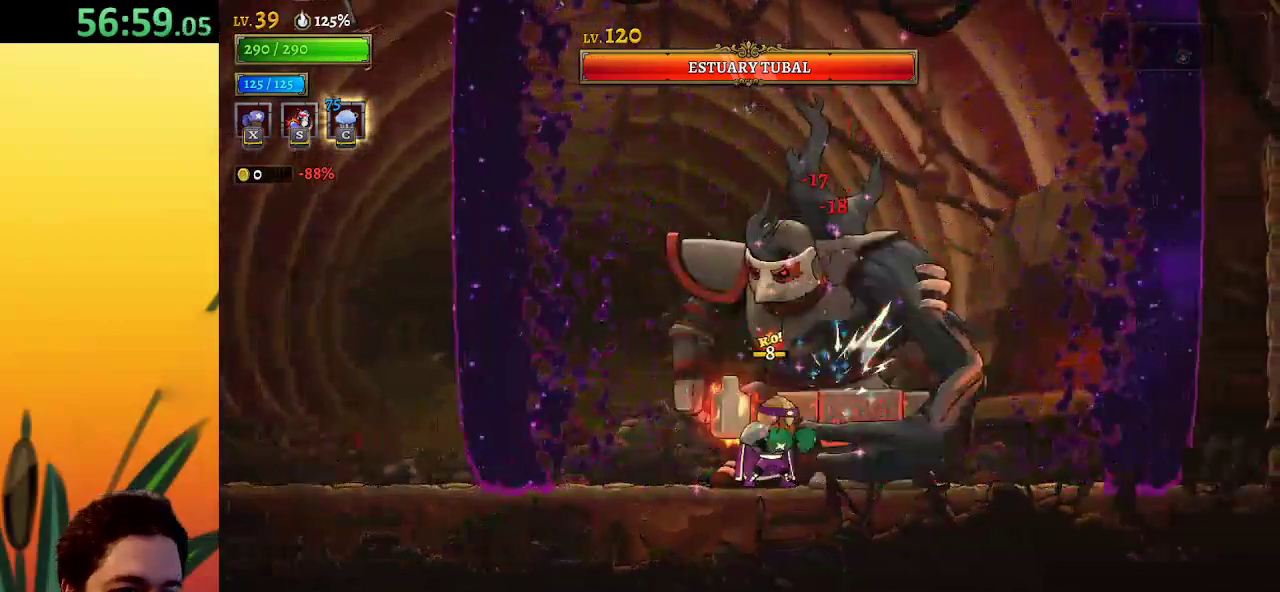
{"keys": ["x"], "events": [[67, "c", "down"], [267, "c", "up"]]}
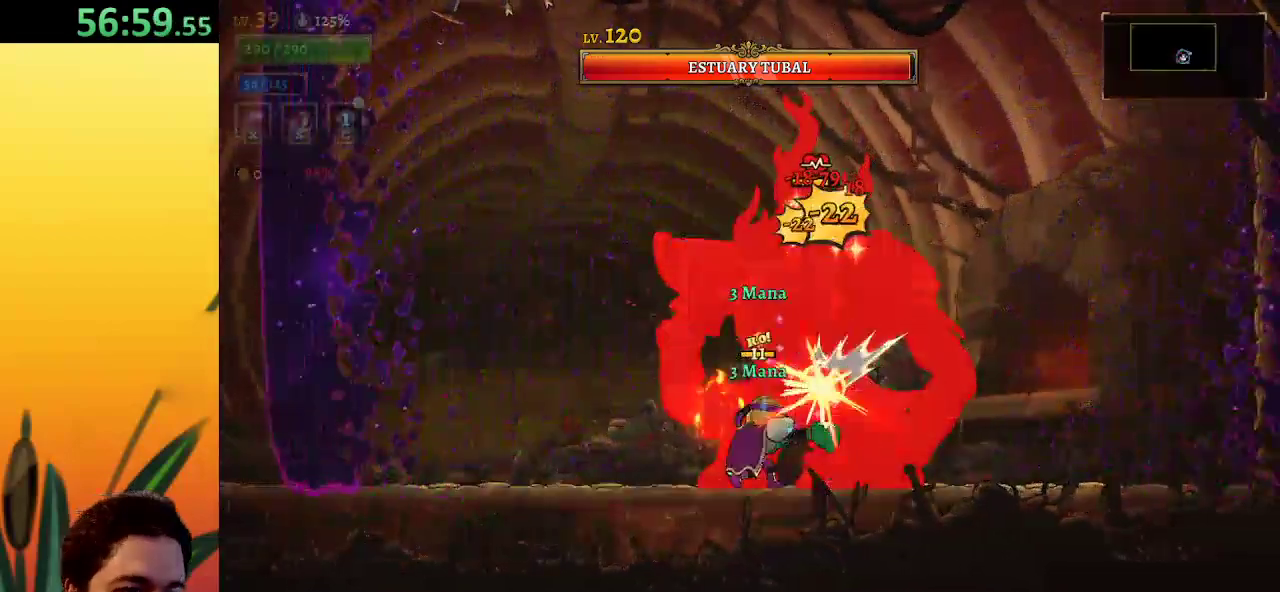
{"keys": ["x"], "events": []}
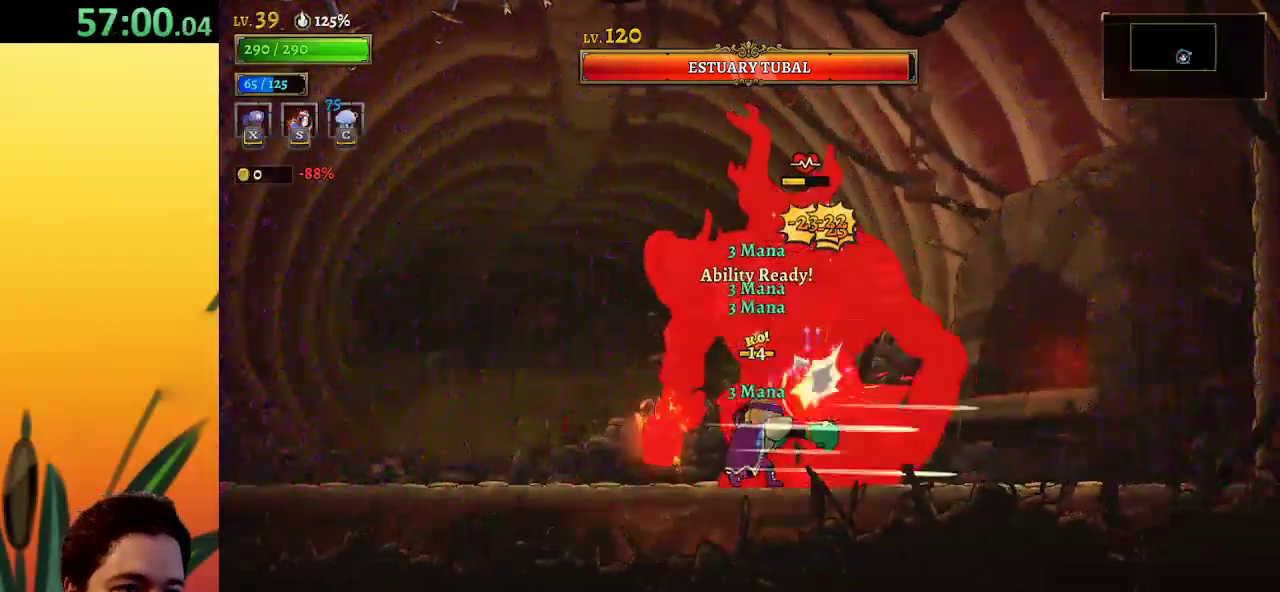
{"keys": ["x"], "events": []}
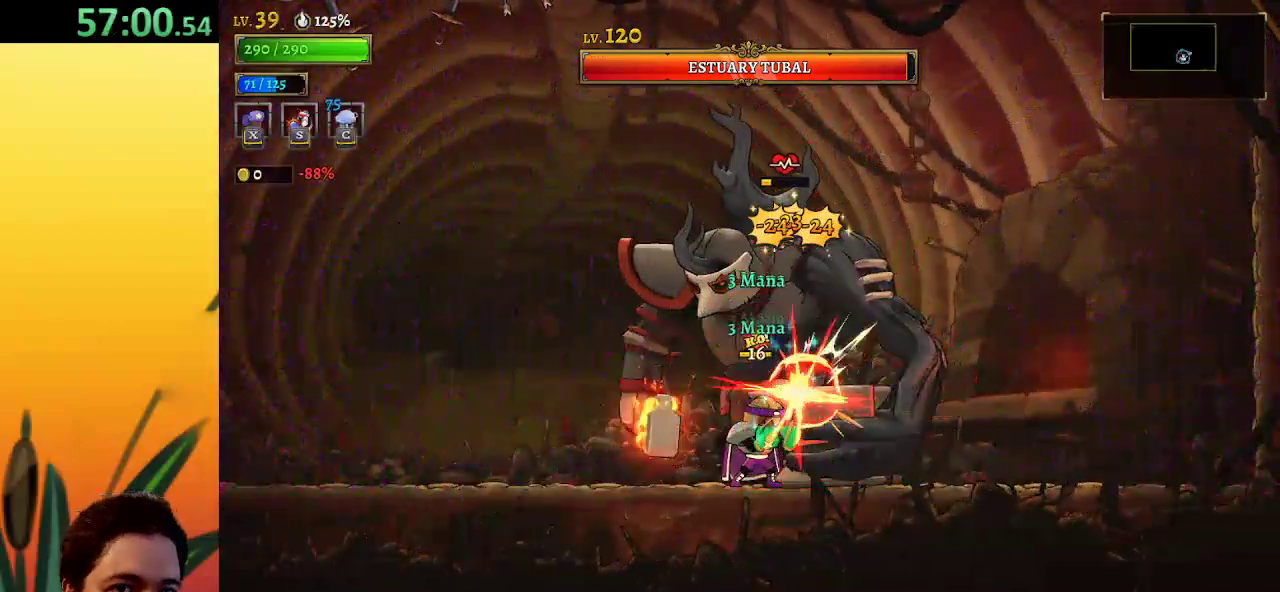
{"keys": ["x"], "events": []}
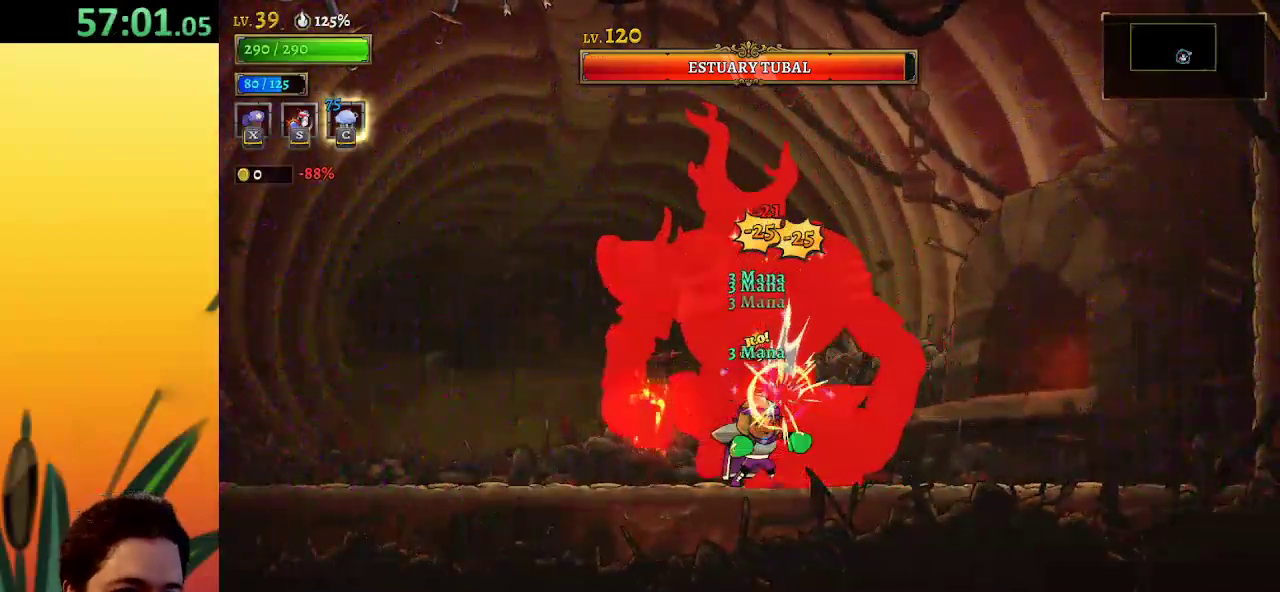
{"keys": ["x"], "events": []}
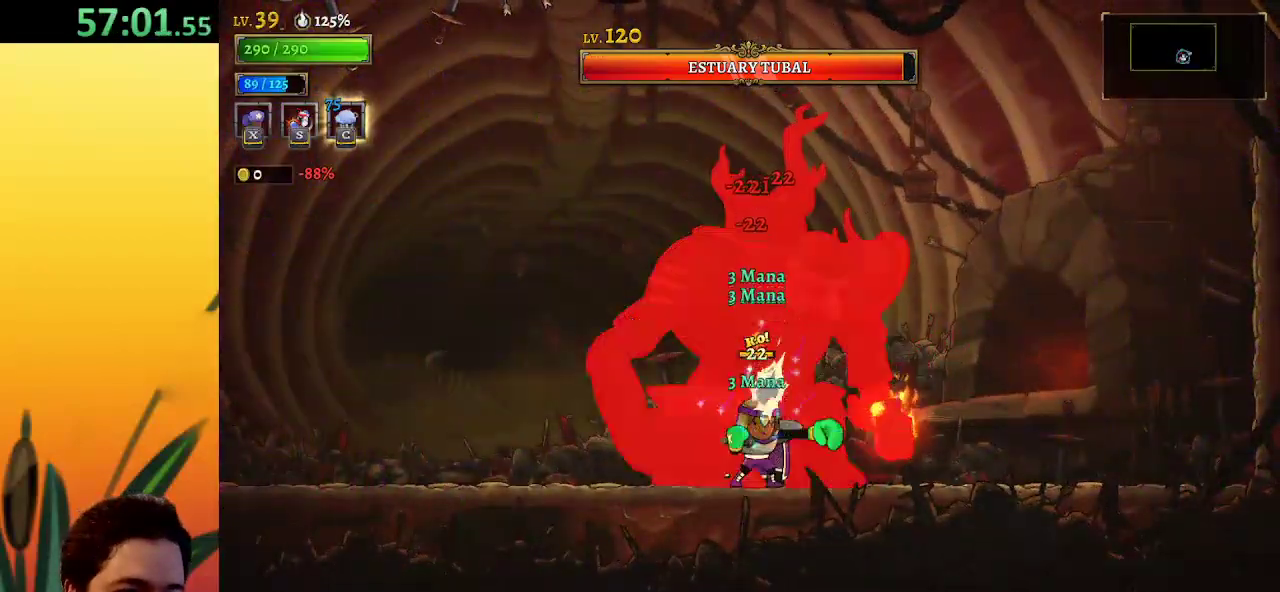
{"keys": ["x"], "events": []}
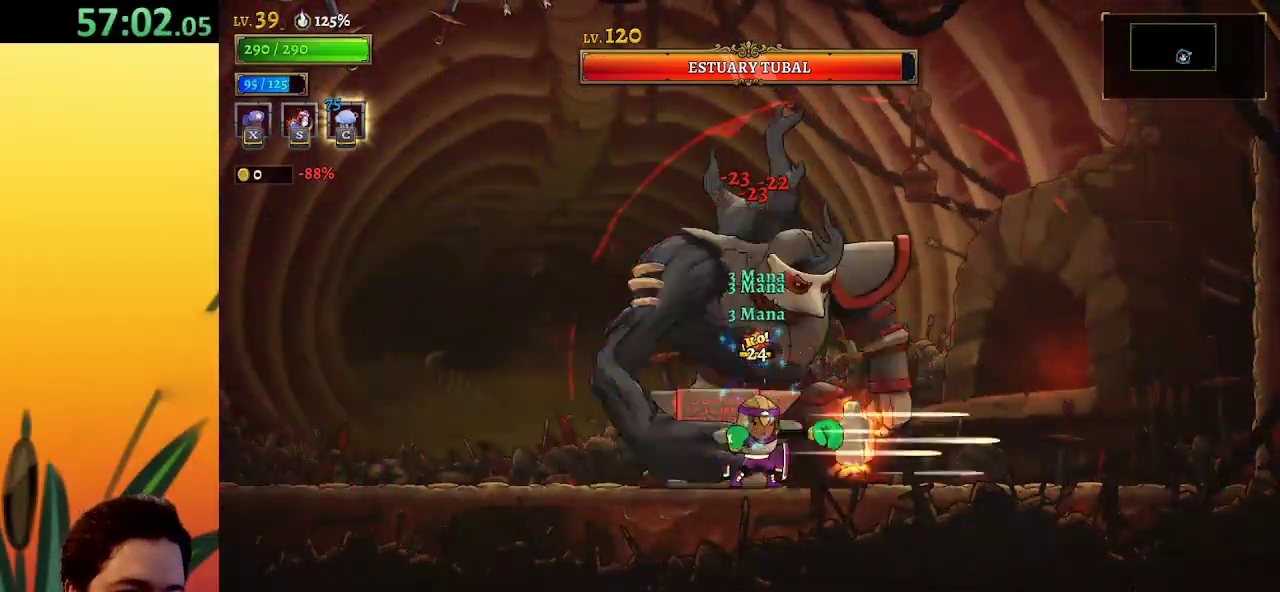
{"keys": ["s"], "events": [[117, "c", "down"], [217, "c", "up"], [300, "x", "up"], [400, "s", "down"]]}
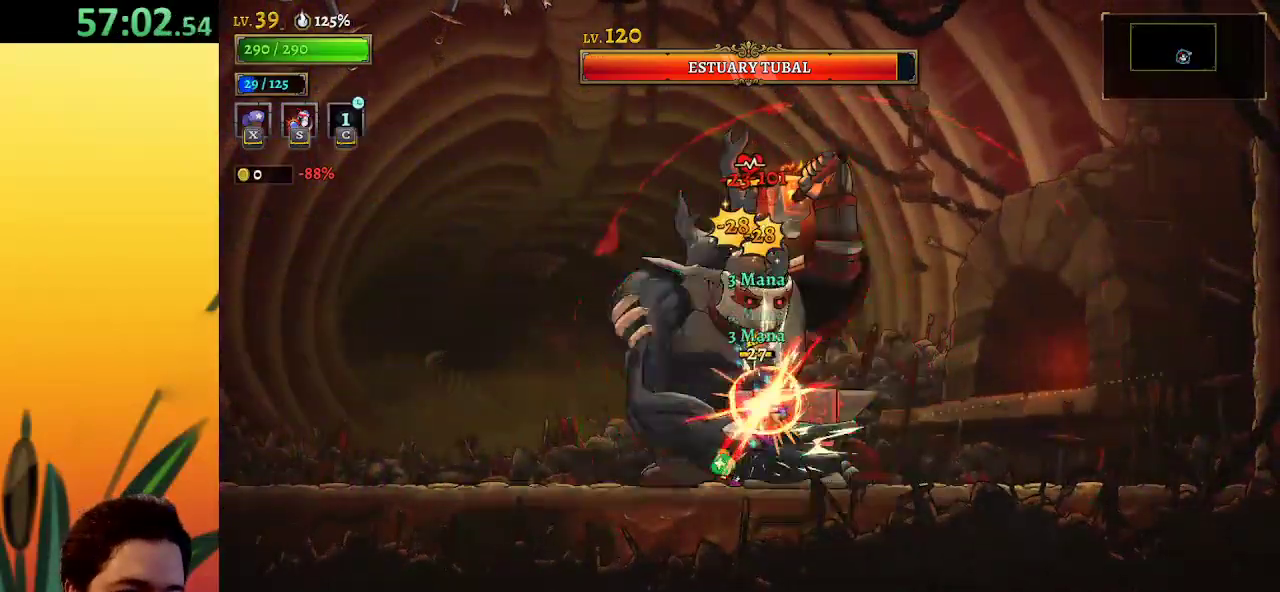
{"keys": ["a", "left"], "events": [[33, "s", "up"], [267, "left", "down"], [317, "a", "down"]]}
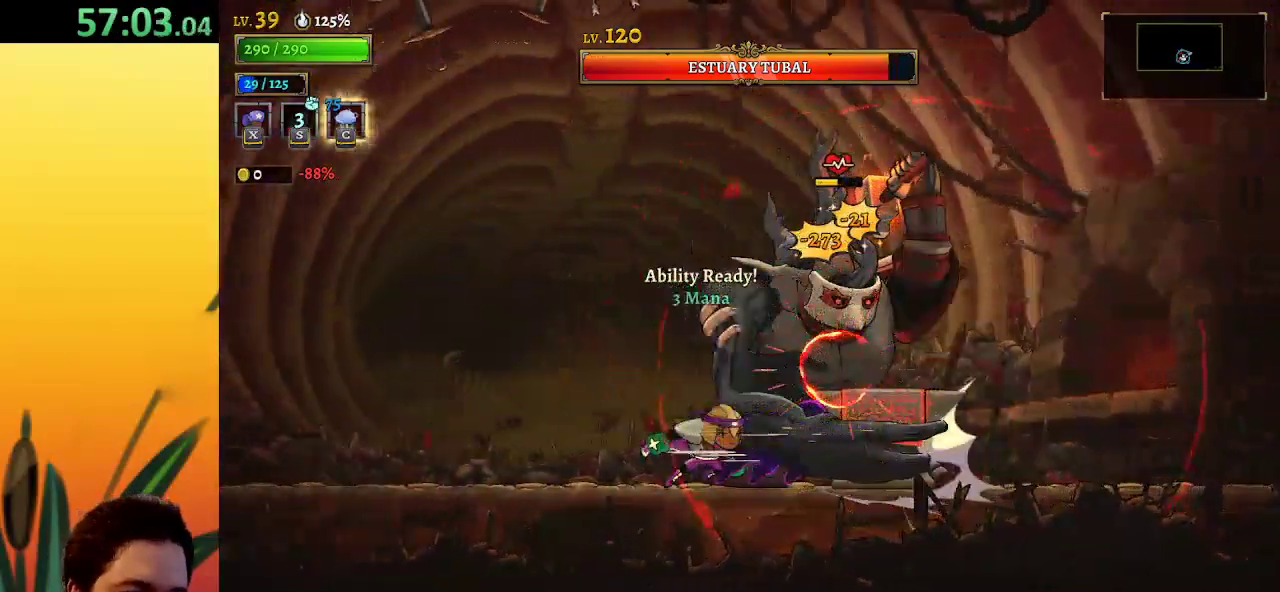
{"keys": ["right", "x"], "events": [[200, "a", "up"], [250, "right", "down"], [300, "left", "up"], [350, "x", "down"]]}
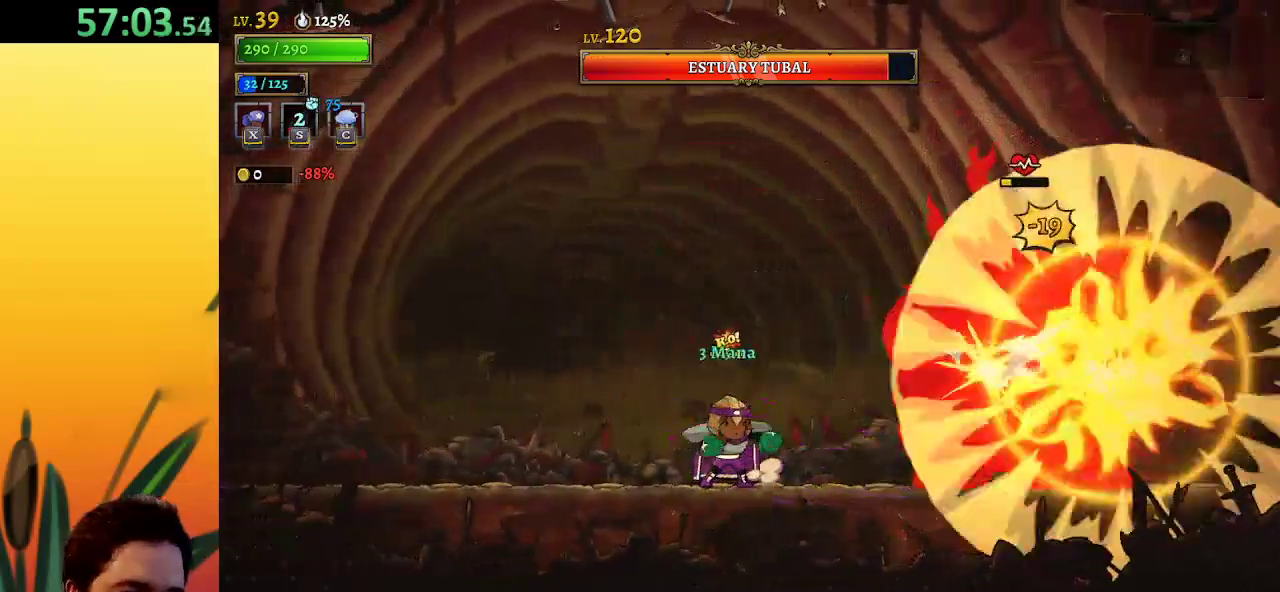
{"keys": ["right", "x", "z"], "events": [[83, "right", "up"], [217, "x", "up"], [317, "z", "down"], [367, "right", "down"], [450, "x", "down"]]}
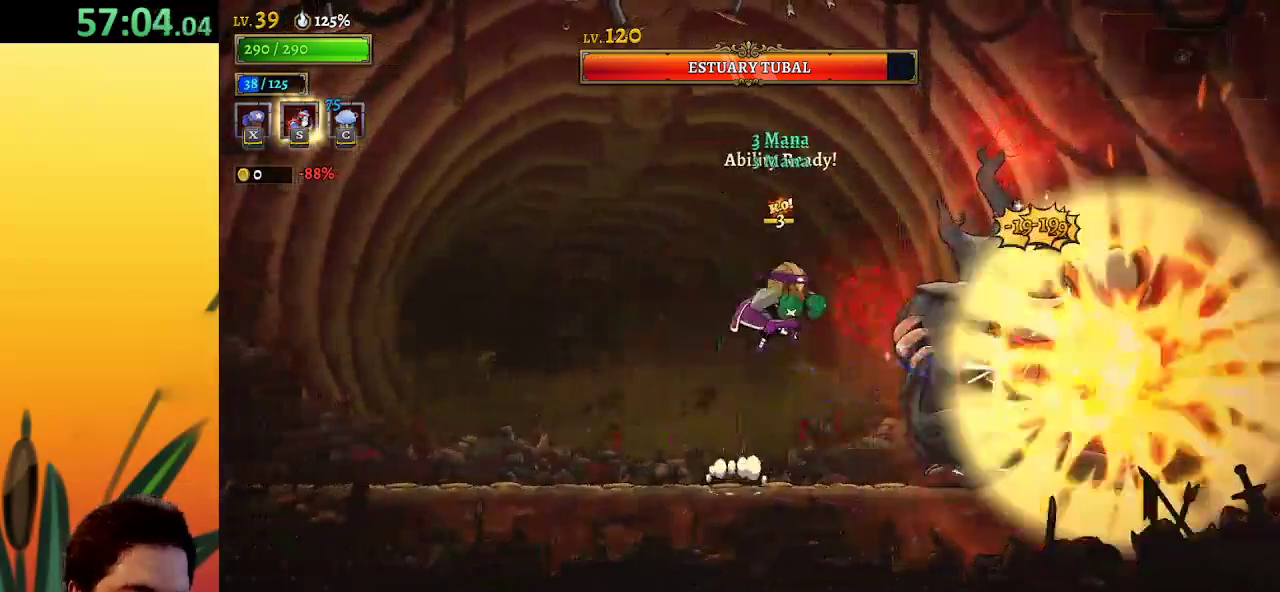
{"keys": ["x"], "events": [[50, "right", "up"], [50, "z", "up"]]}
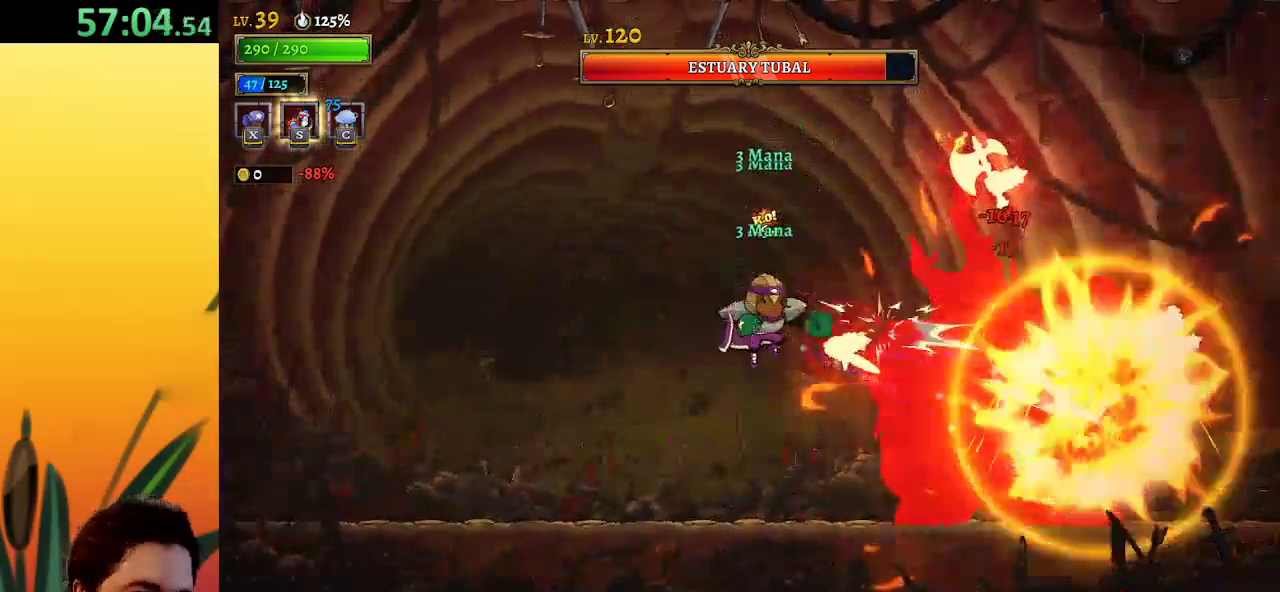
{"keys": ["x"], "events": []}
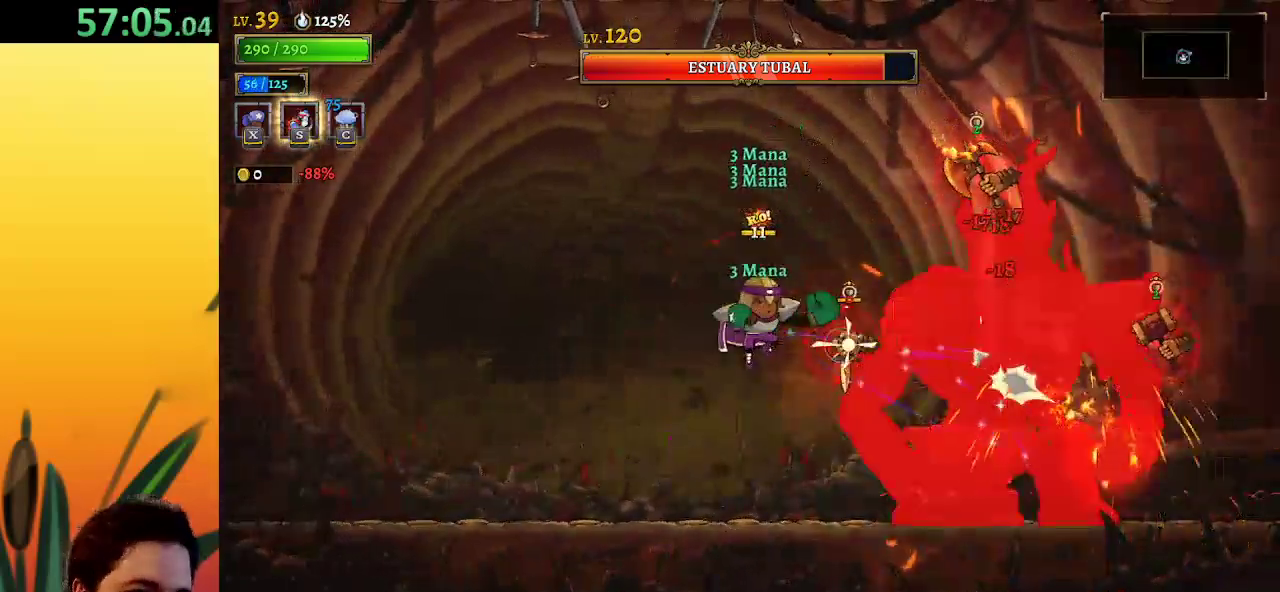
{"keys": ["right", "x"], "events": [[150, "right", "down"]]}
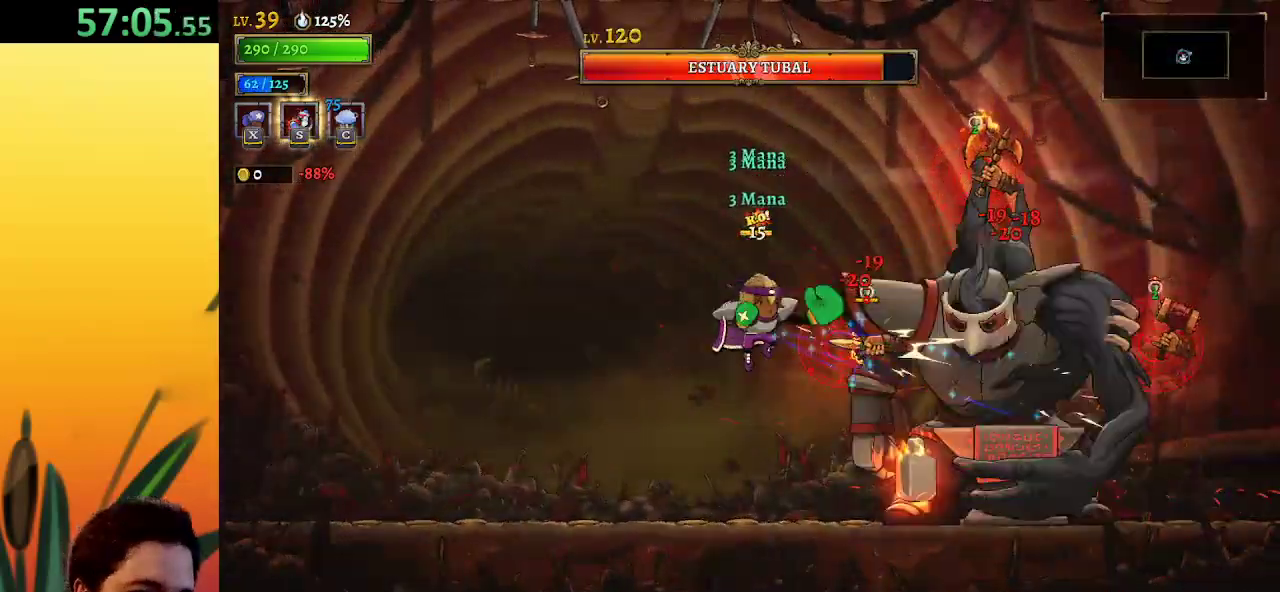
{"keys": ["right"], "events": [[17, "down", "down"], [67, "x", "up"], [250, "s", "down"], [350, "s", "up"], [483, "down", "up"]]}
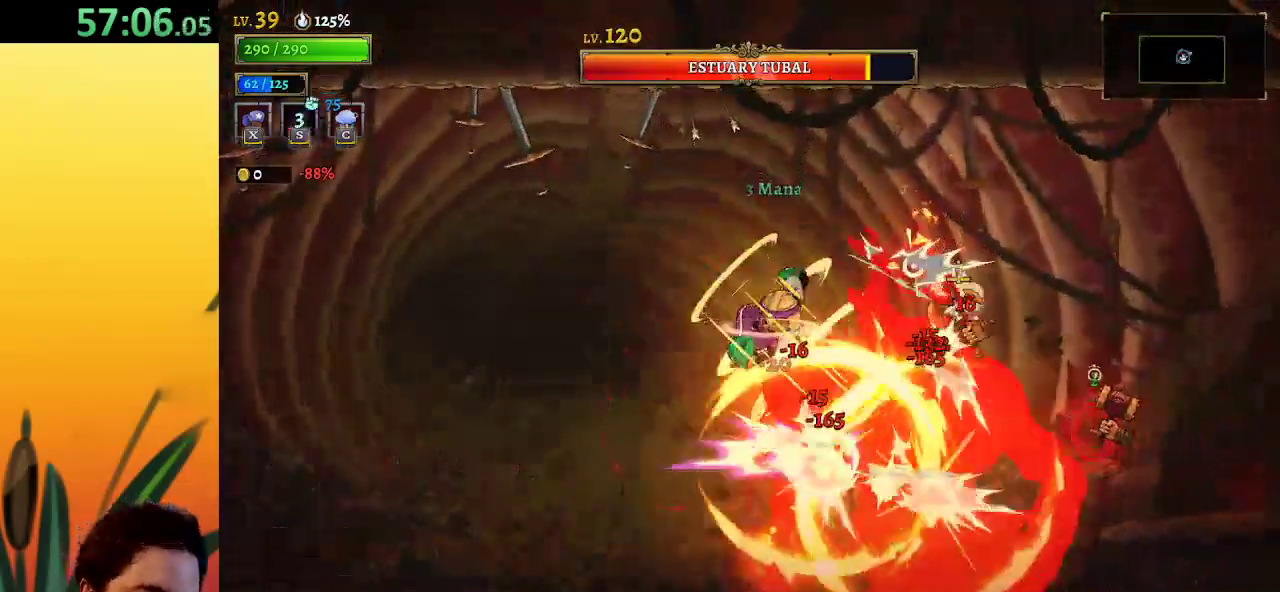
{"keys": ["right", "x"], "events": [[367, "x", "down"]]}
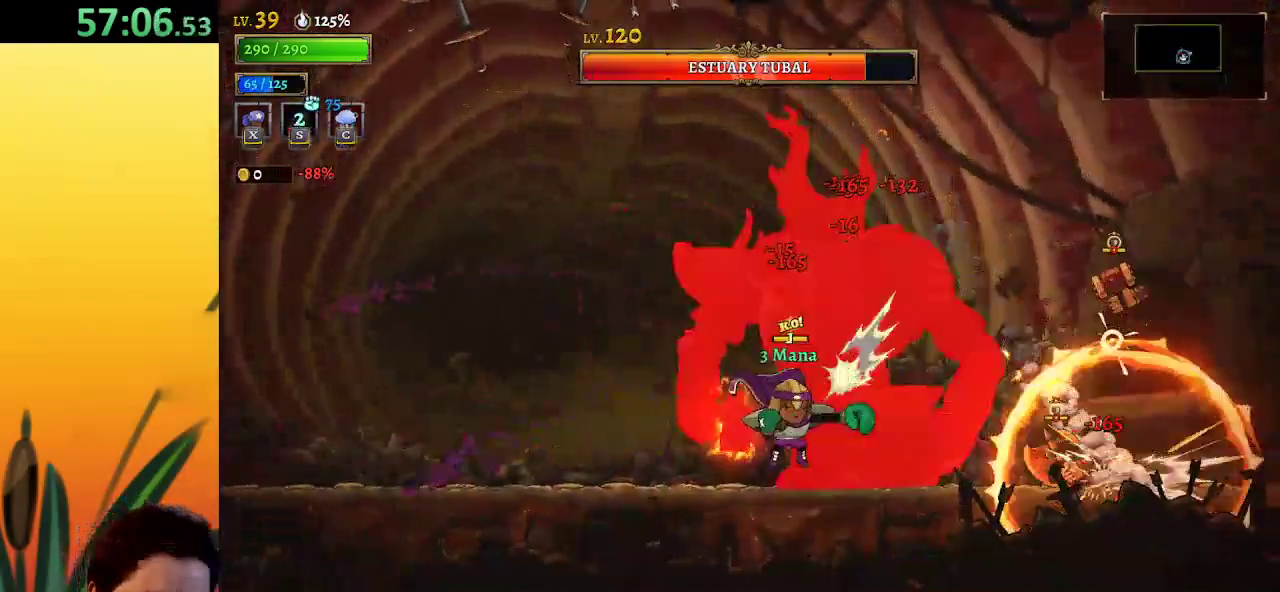
{"keys": ["x"], "events": [[100, "right", "up"]]}
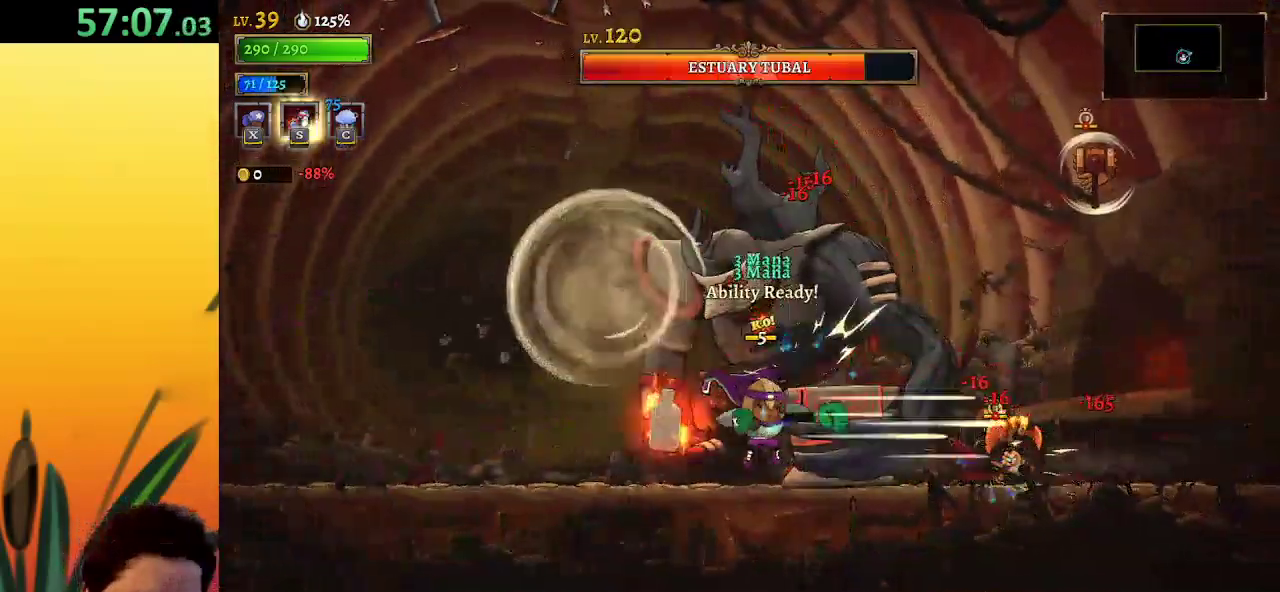
{"keys": ["x"], "events": []}
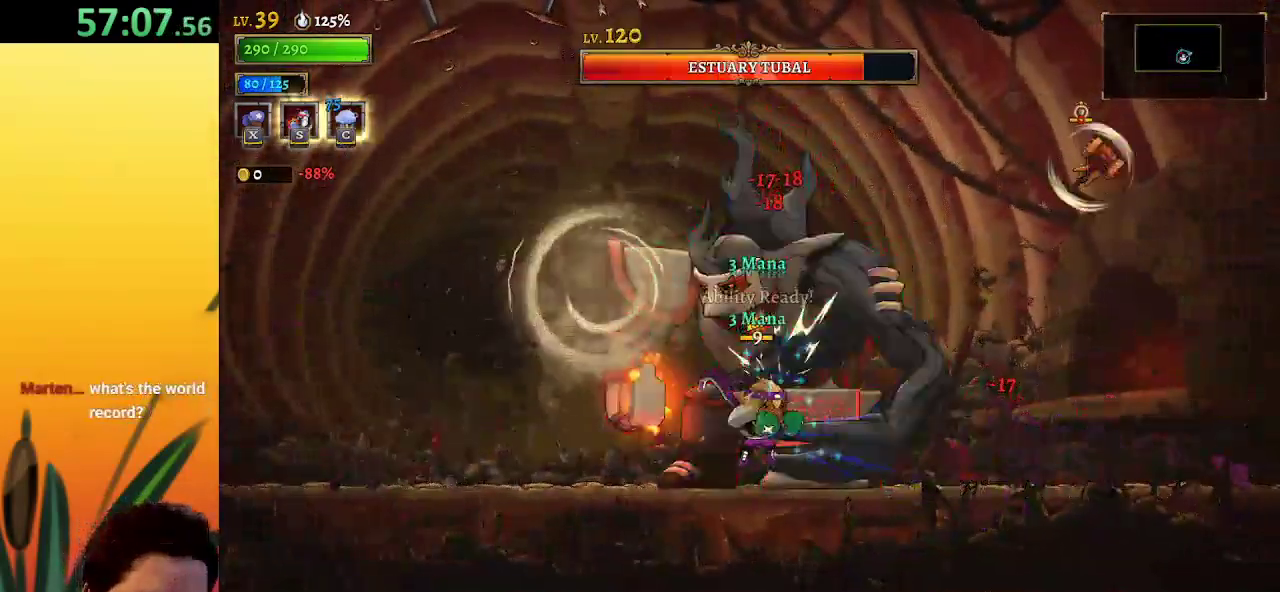
{"keys": ["x"], "events": []}
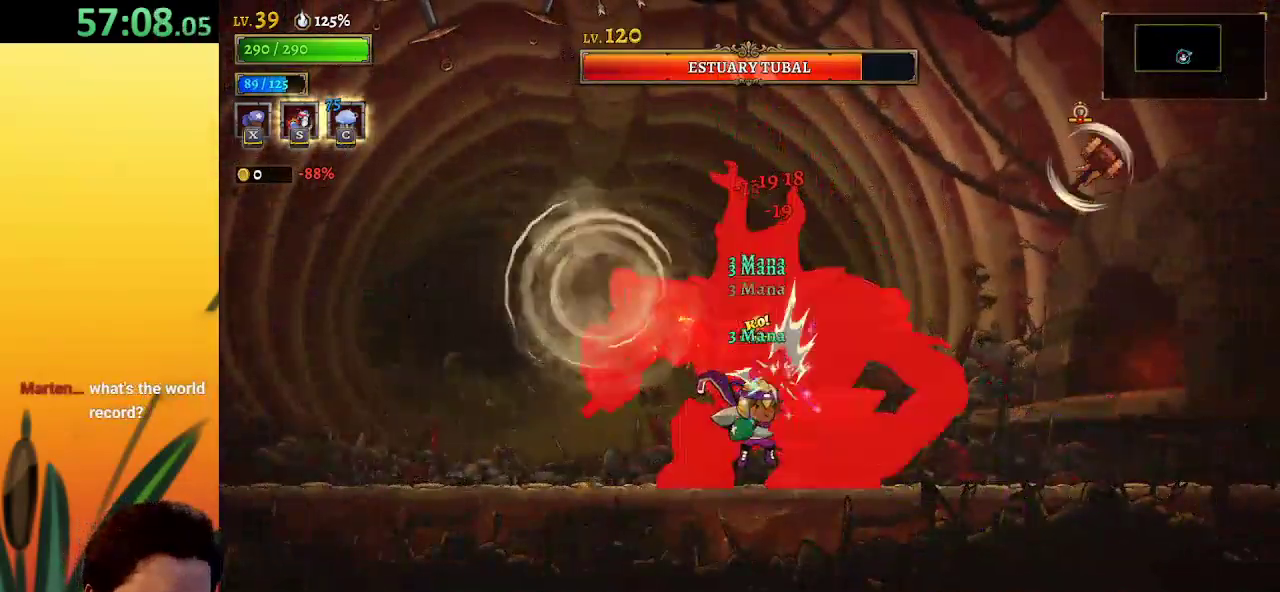
{"keys": ["d", "right"], "events": [[183, "x", "up"], [233, "right", "down"], [300, "d", "down"]]}
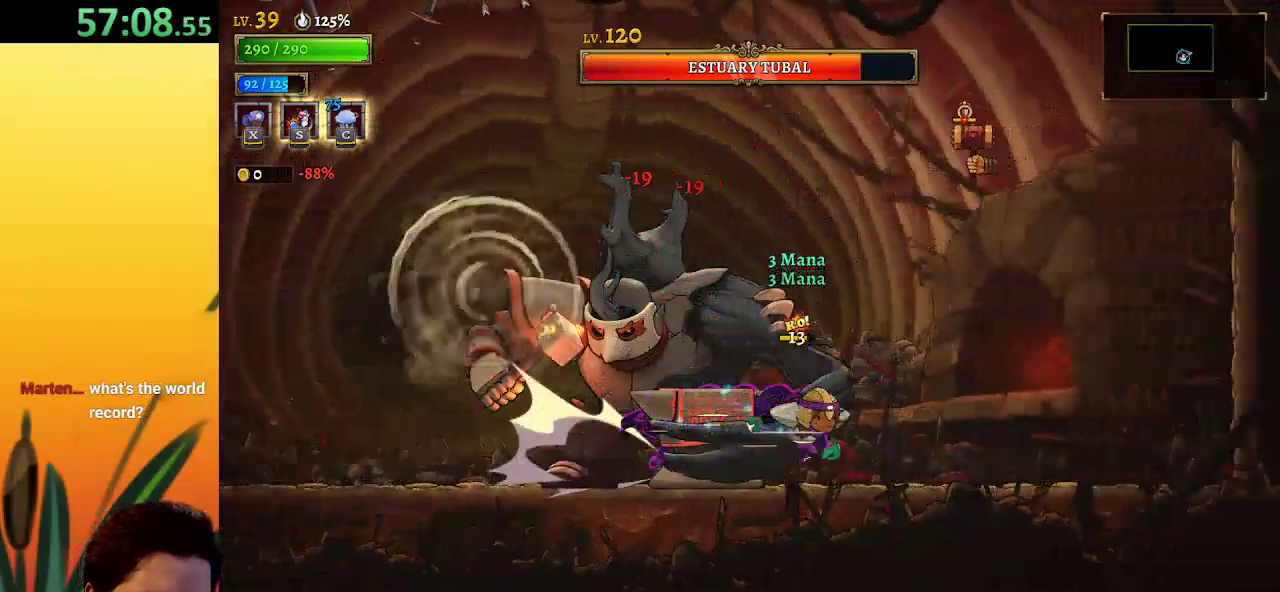
{"keys": ["right", "z"], "events": [[117, "d", "up"], [450, "z", "down"]]}
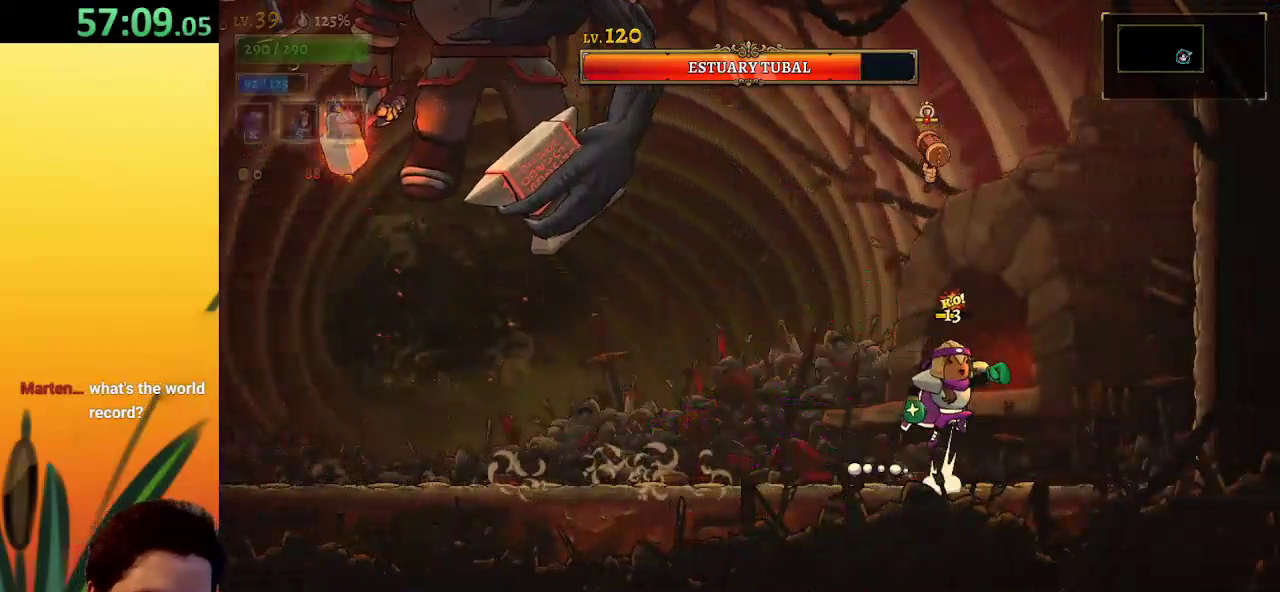
{"keys": ["left", "x"], "events": [[233, "left", "down"], [233, "right", "up"], [233, "x", "down"], [283, "z", "up"]]}
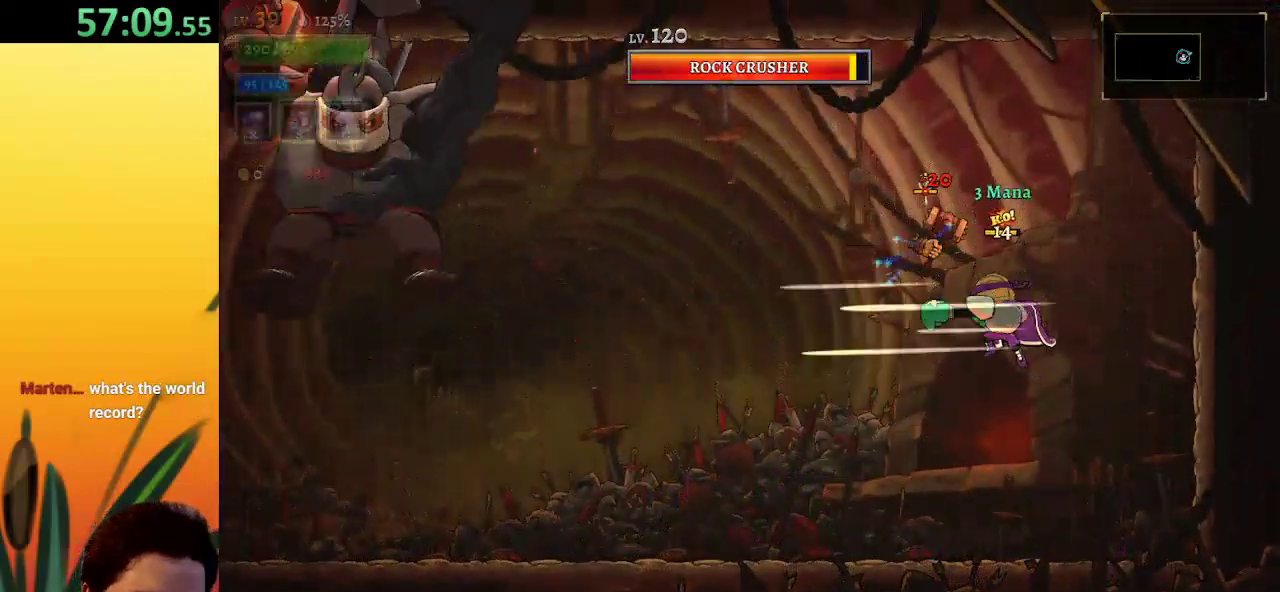
{"keys": ["left"], "events": [[233, "x", "up"], [333, "s", "down"], [417, "s", "up"]]}
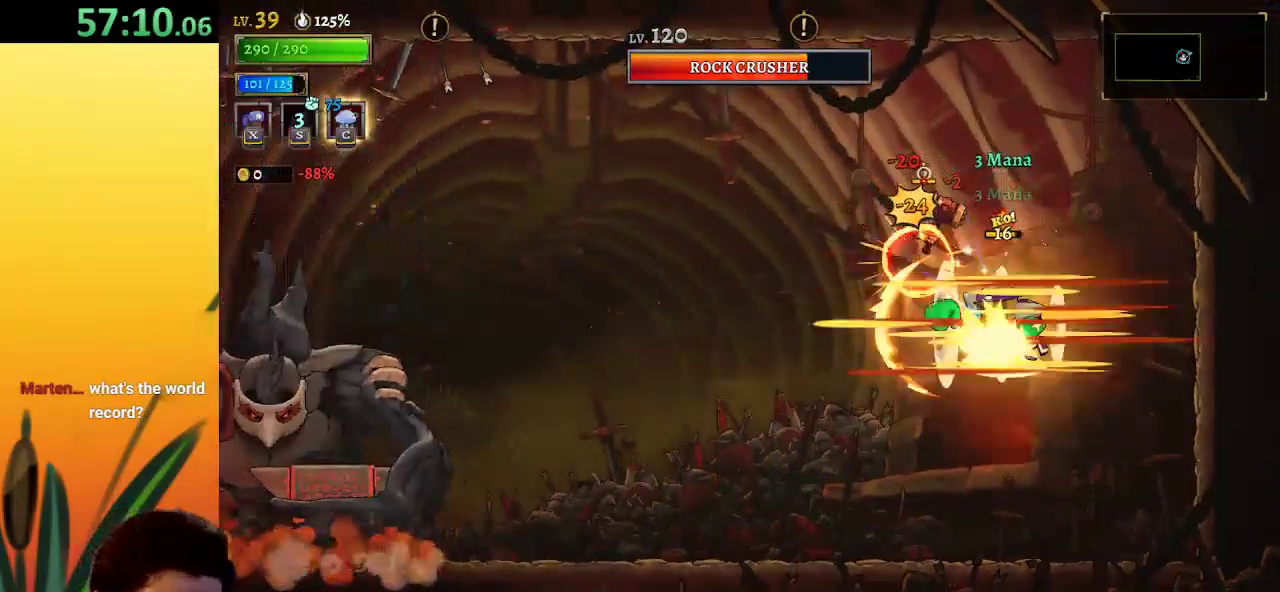
{"keys": ["left"], "events": []}
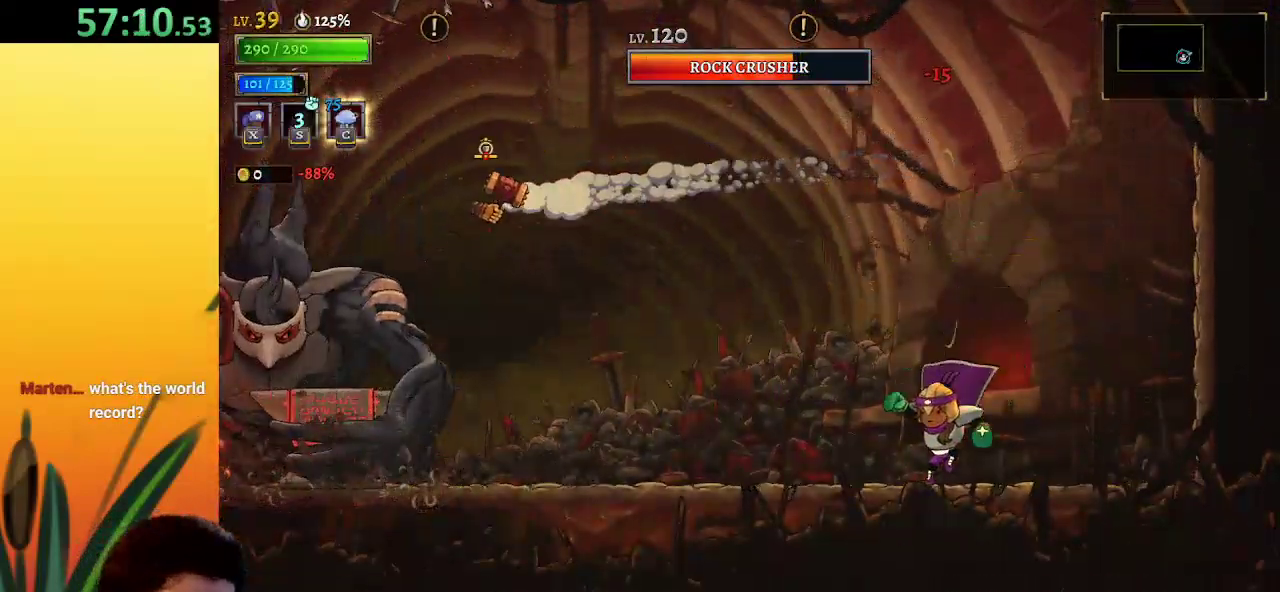
{"keys": ["a", "left"], "events": [[83, "a", "down"]]}
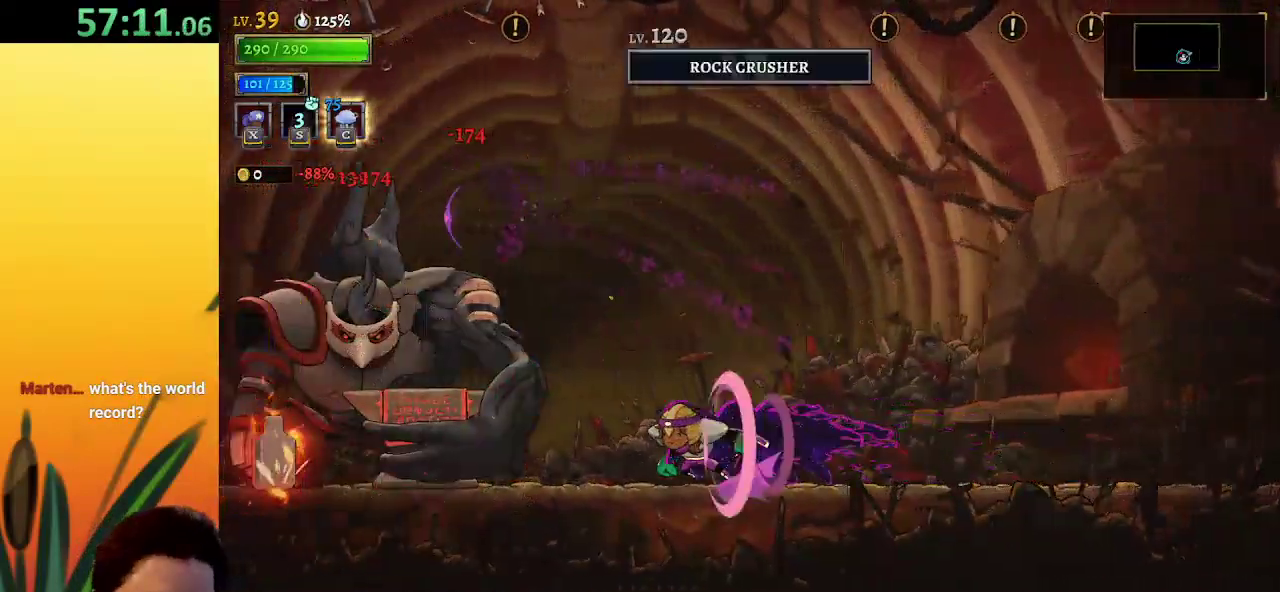
{"keys": ["x"], "events": [[100, "x", "down"], [150, "a", "up"], [150, "left", "up"]]}